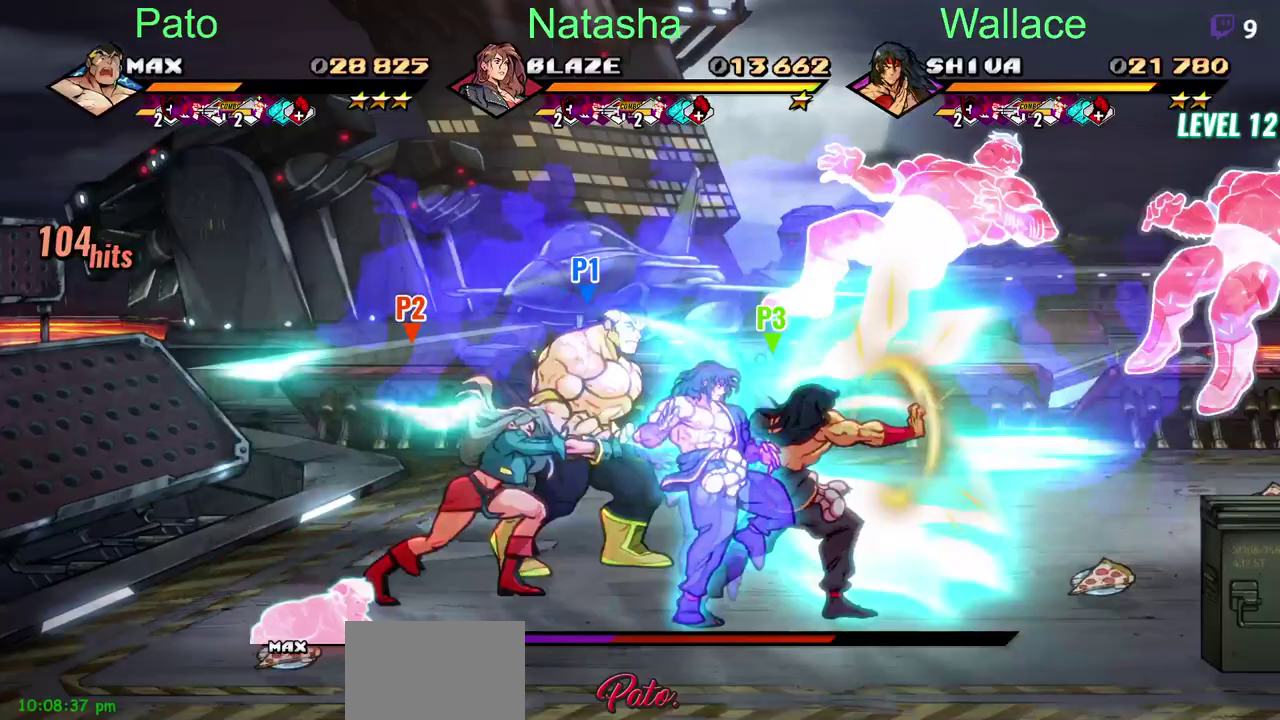
Gameplay with a controller (PlayStation layout); each line is a JSON object with the inputs held at the frame after it. "events" lists button and stick changes between this image and that frame as [ms after this image, input, new state], when the widget could be followed in between. Not read: L3 R3.
{"buttons": ["DPAD_RIGHT"], "left_stick": "center", "right_stick": "center", "events": []}
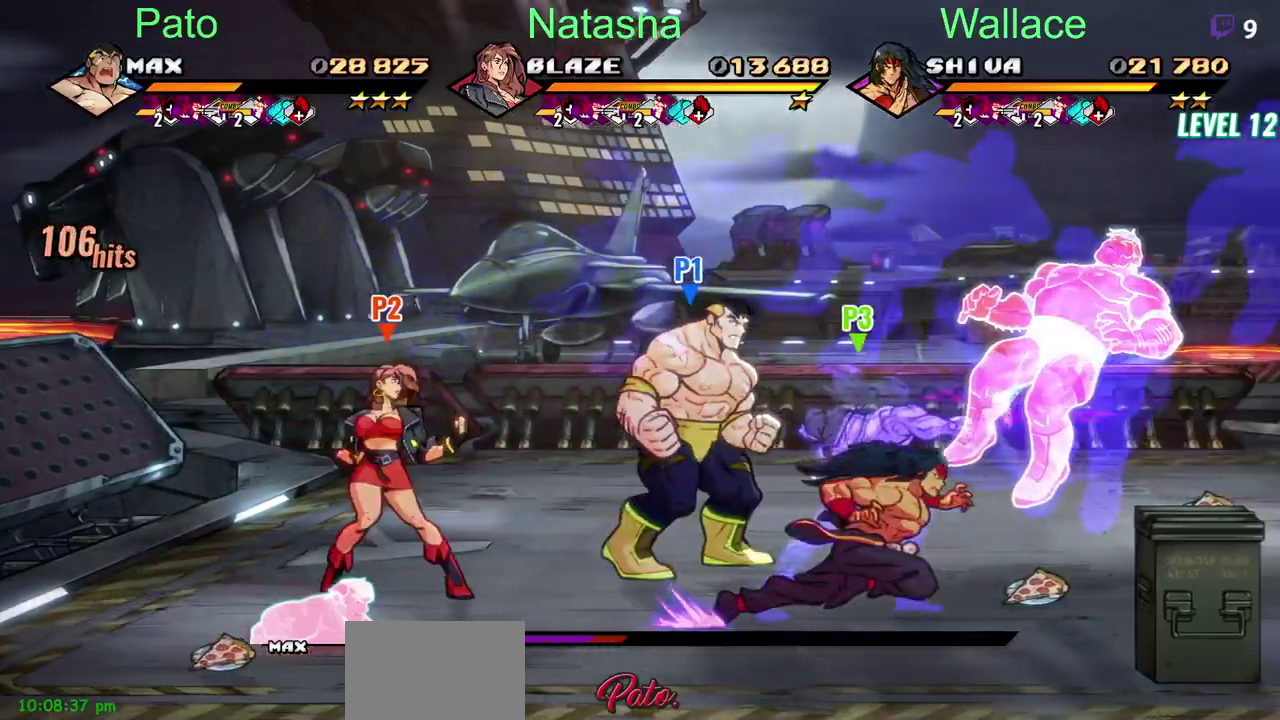
{"buttons": ["DPAD_RIGHT"], "left_stick": "center", "right_stick": "center", "events": []}
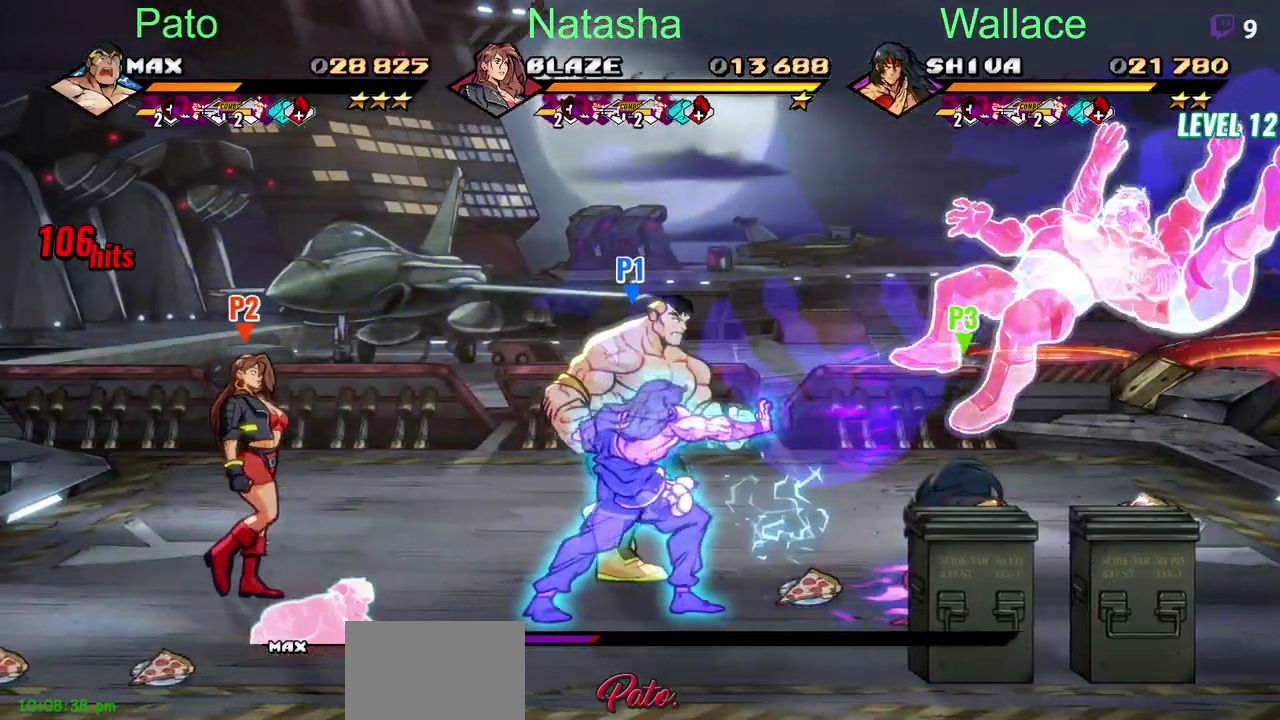
{"buttons": ["DPAD_DOWN", "DPAD_RIGHT"], "left_stick": "center", "right_stick": "center", "events": [[450, "DPAD_DOWN", "down"]]}
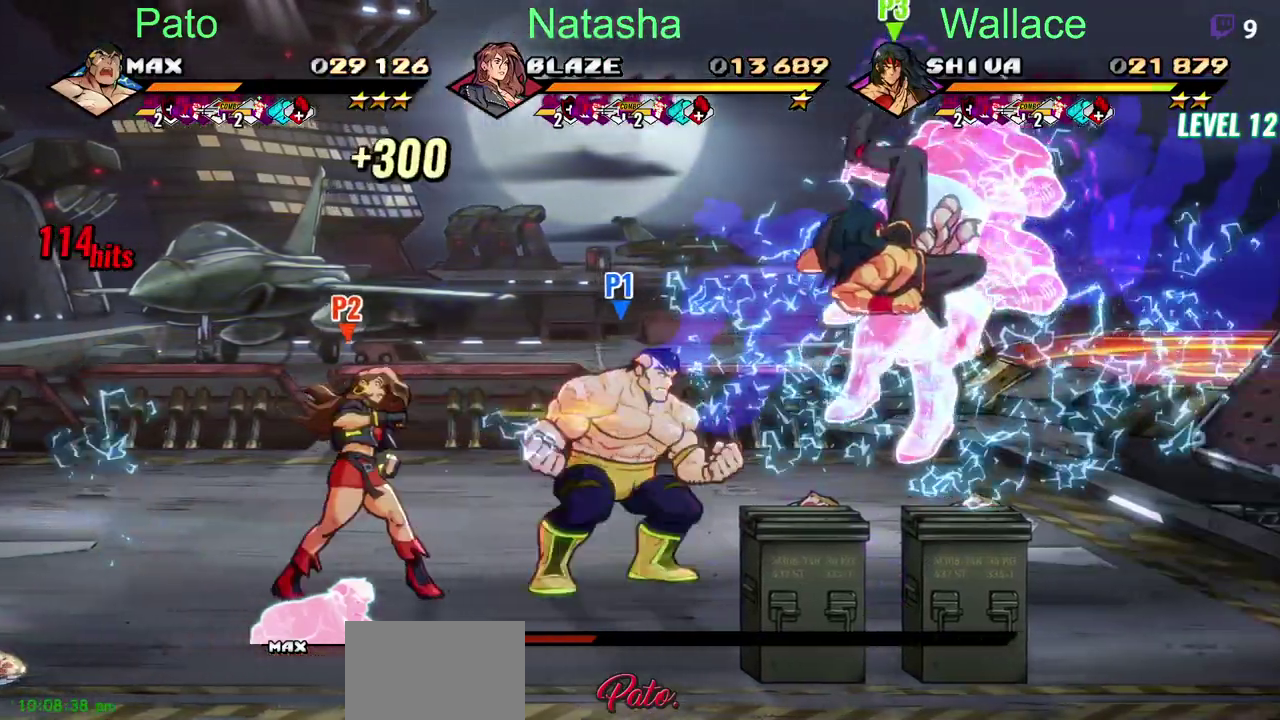
{"buttons": ["TRIANGLE", "DPAD_RIGHT"], "left_stick": "center", "right_stick": "center", "events": [[33, "CIRCLE", "down"], [33, "DPAD_DOWN", "up"], [117, "CIRCLE", "up"], [400, "CROSS", "down"], [467, "CROSS", "up"], [467, "TRIANGLE", "down"]]}
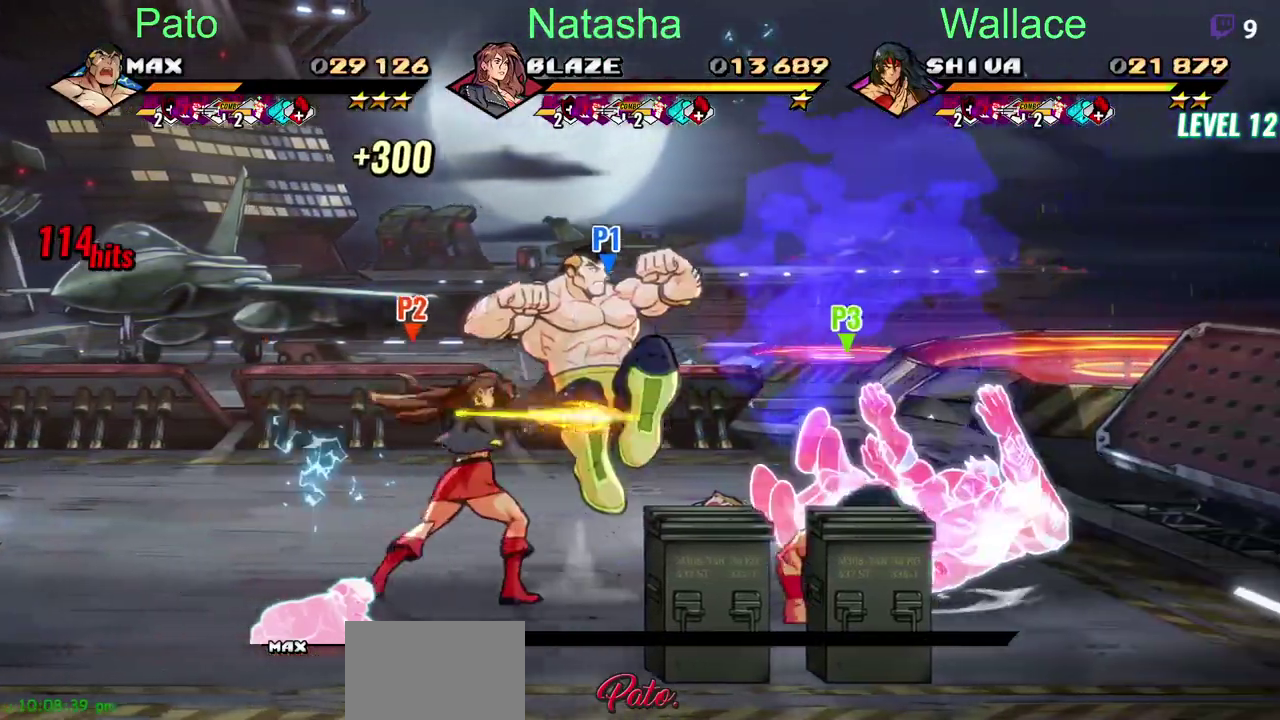
{"buttons": ["TRIANGLE", "DPAD_RIGHT"], "left_stick": "center", "right_stick": "center", "events": [[67, "TRIANGLE", "up"], [250, "CROSS", "down"], [317, "CROSS", "up"], [317, "TRIANGLE", "down"]]}
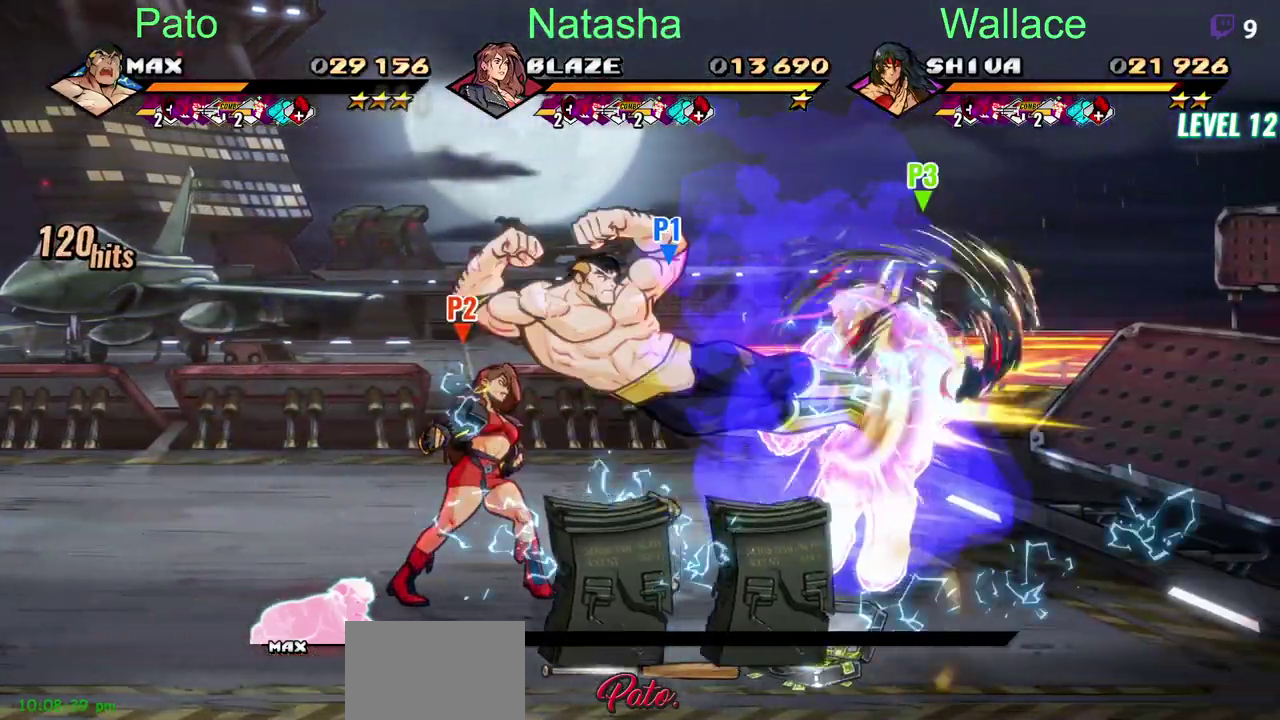
{"buttons": ["DPAD_RIGHT"], "left_stick": "center", "right_stick": "center", "events": [[383, "TRIANGLE", "up"]]}
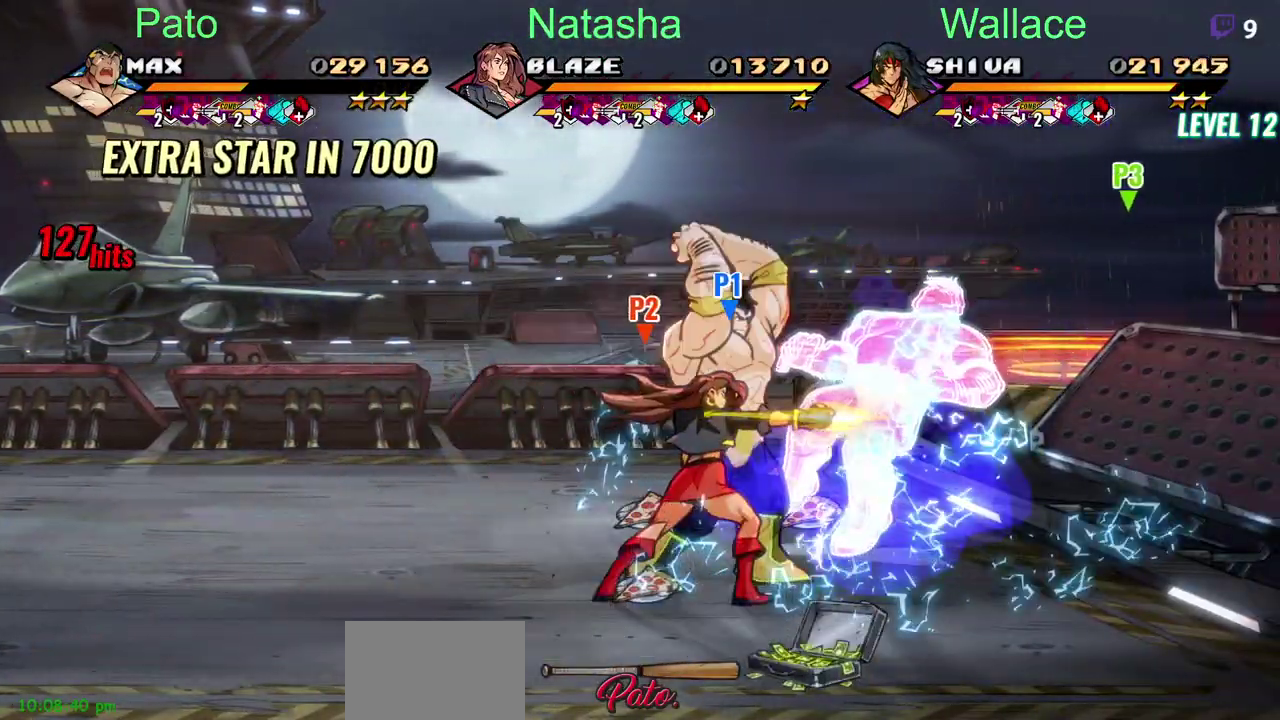
{"buttons": [], "left_stick": "center", "right_stick": "center", "events": [[117, "DPAD_RIGHT", "up"]]}
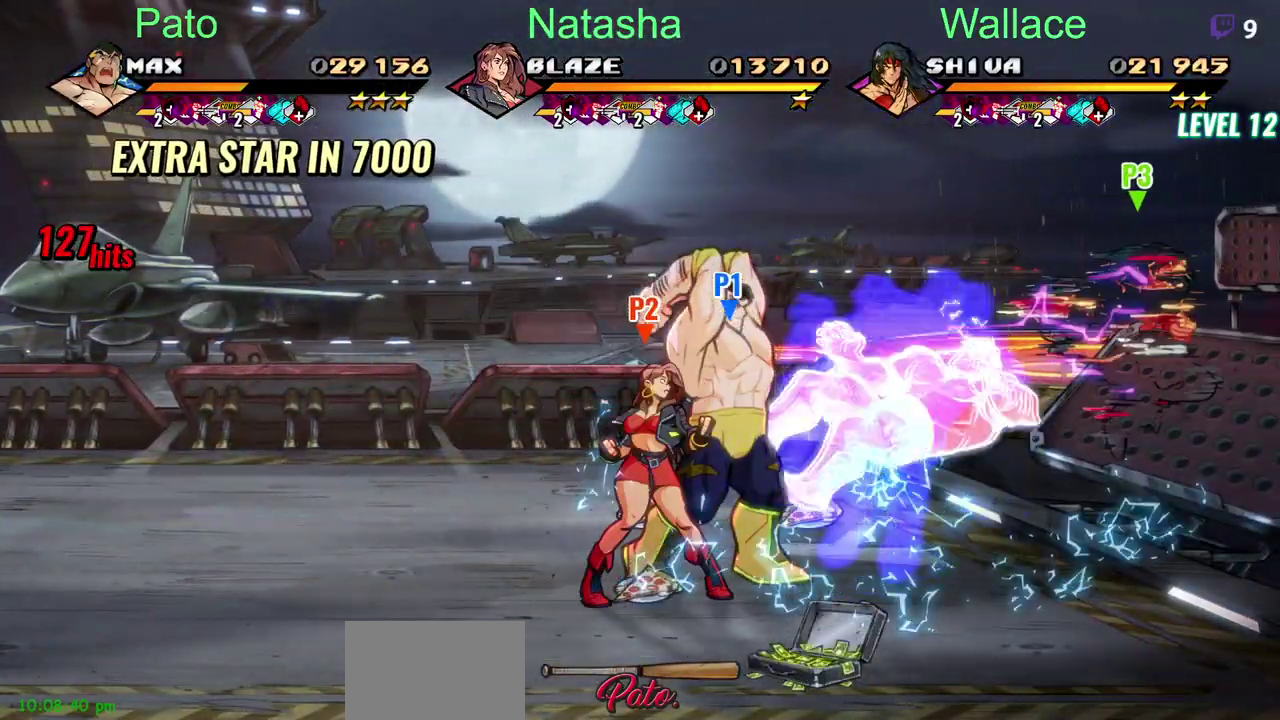
{"buttons": [], "left_stick": "center", "right_stick": "center", "events": []}
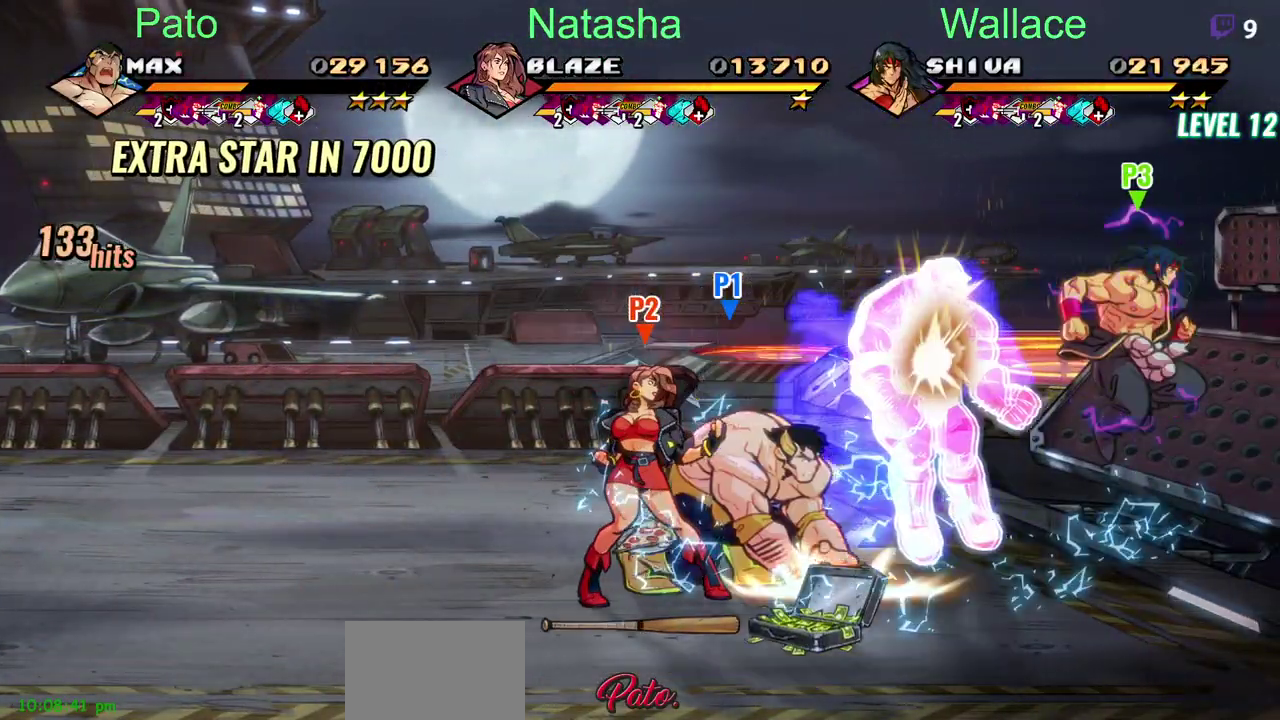
{"buttons": [], "left_stick": "center", "right_stick": "center", "events": []}
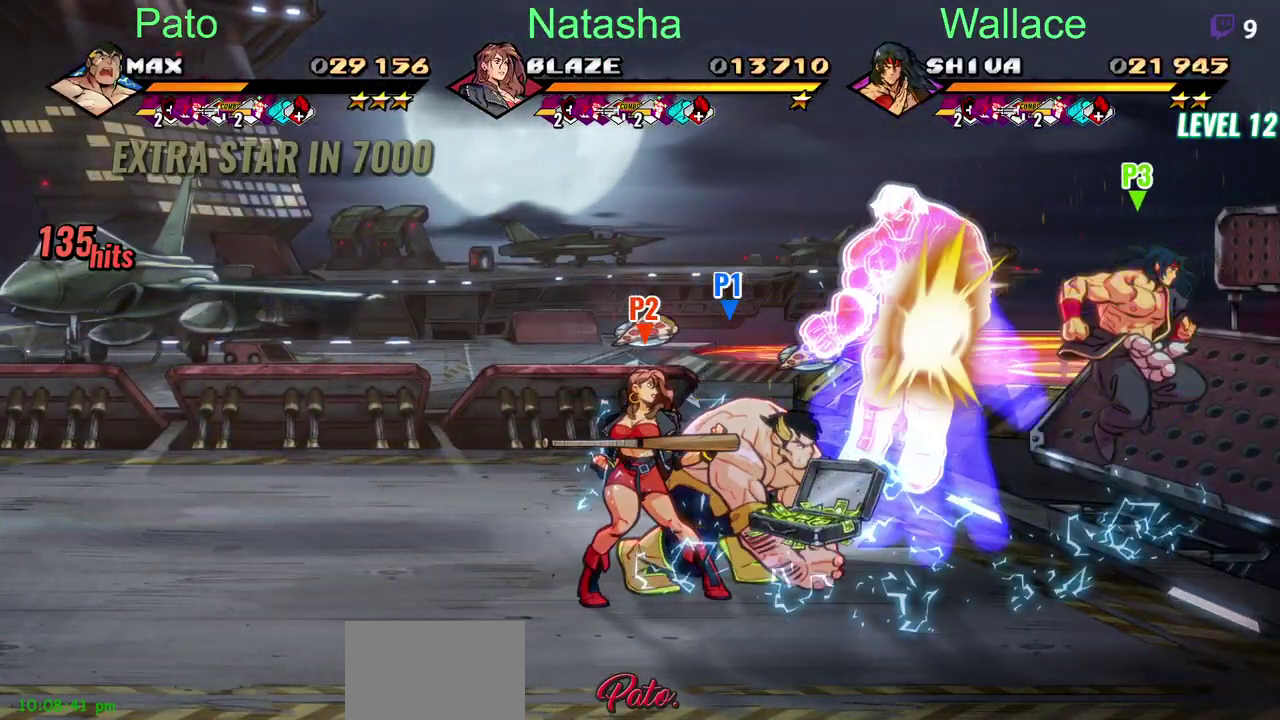
{"buttons": ["DPAD_LEFT"], "left_stick": "center", "right_stick": "center", "events": [[150, "DPAD_LEFT", "down"], [250, "DPAD_UP", "down"], [483, "DPAD_UP", "up"]]}
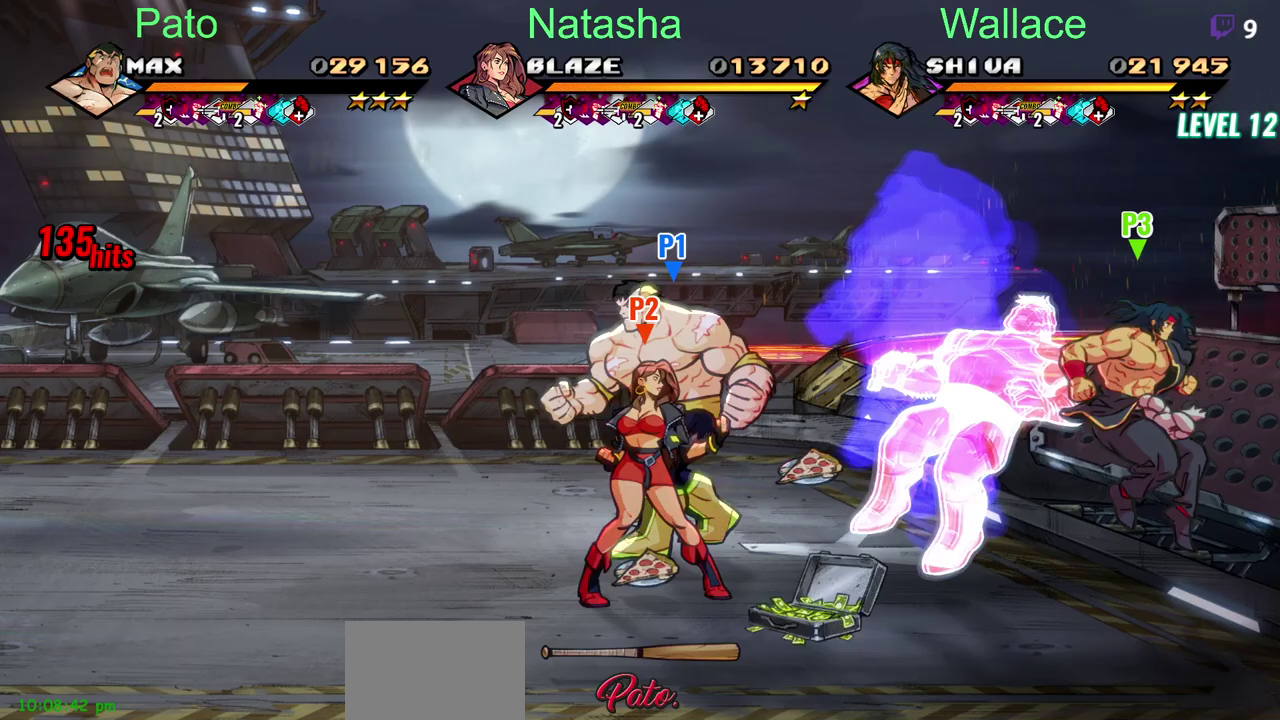
{"buttons": ["DPAD_LEFT"], "left_stick": "center", "right_stick": "center", "events": []}
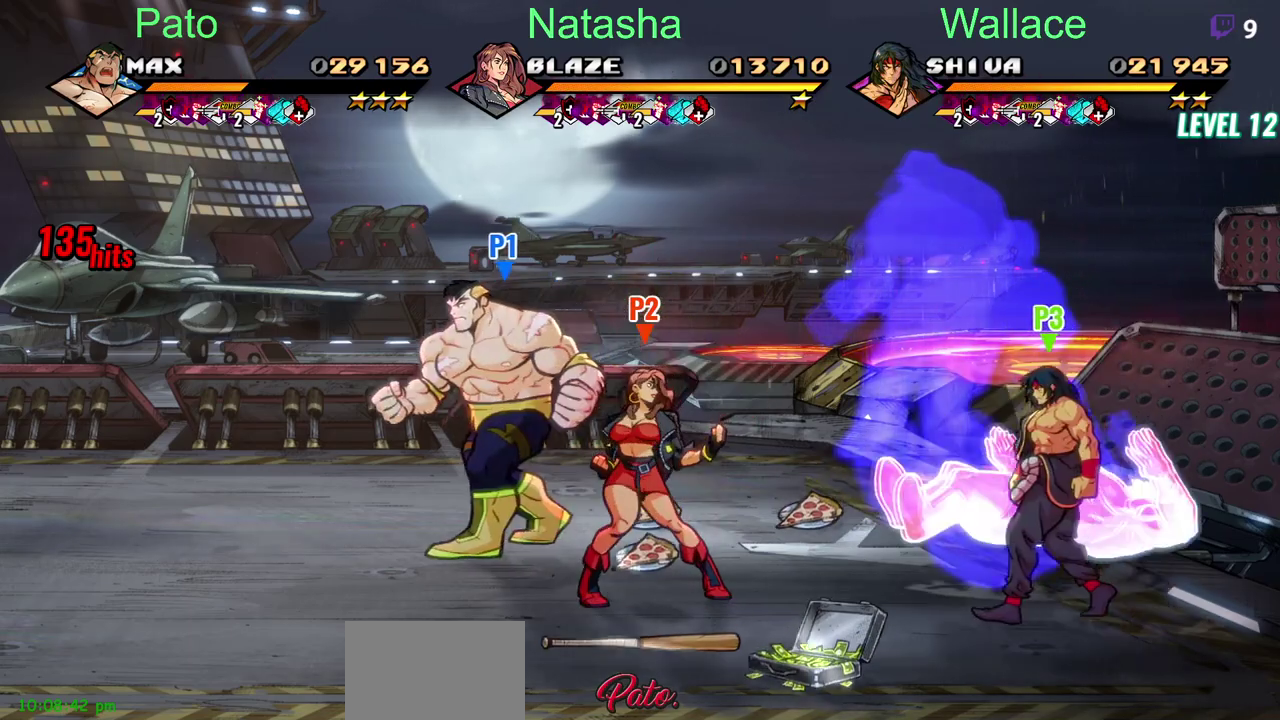
{"buttons": [], "left_stick": "center", "right_stick": "center", "events": [[183, "DPAD_LEFT", "up"], [217, "DPAD_RIGHT", "down"], [217, "TRIANGLE", "down"], [283, "TRIANGLE", "up"], [317, "DPAD_RIGHT", "up"], [350, "TRIANGLE", "down"], [450, "TRIANGLE", "up"]]}
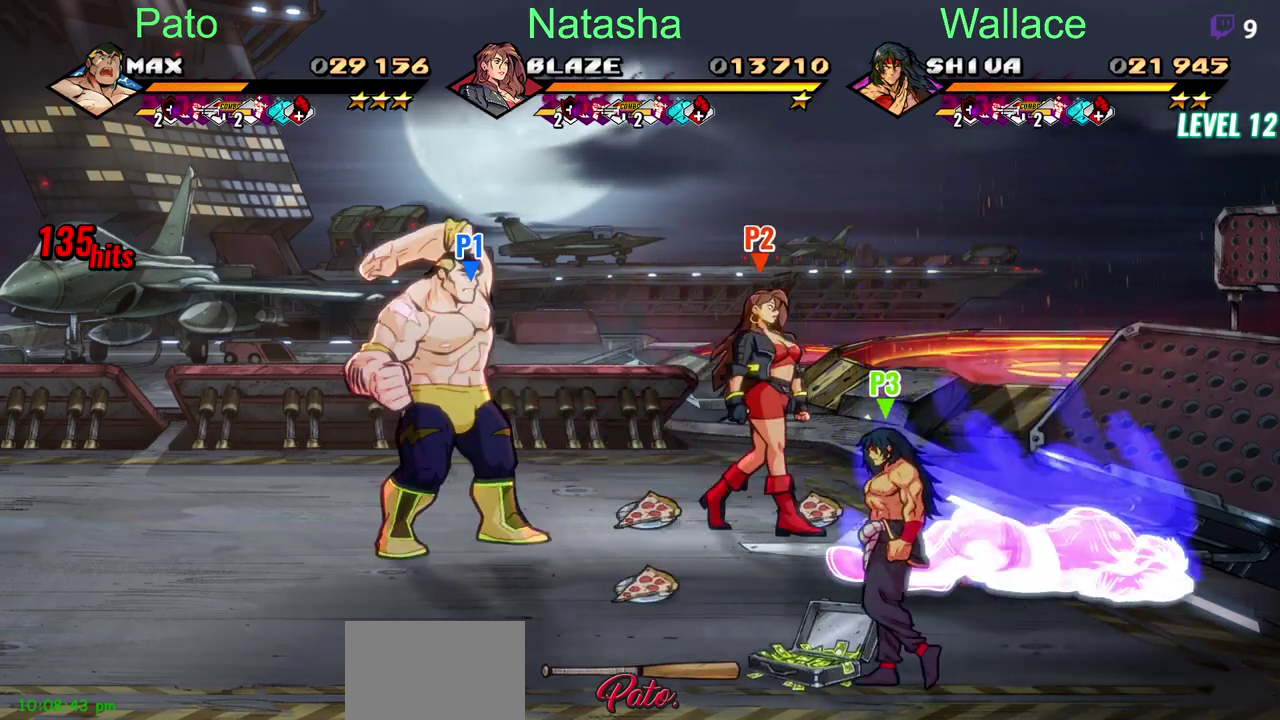
{"buttons": ["DPAD_LEFT"], "left_stick": "center", "right_stick": "center", "events": [[133, "DPAD_LEFT", "down"]]}
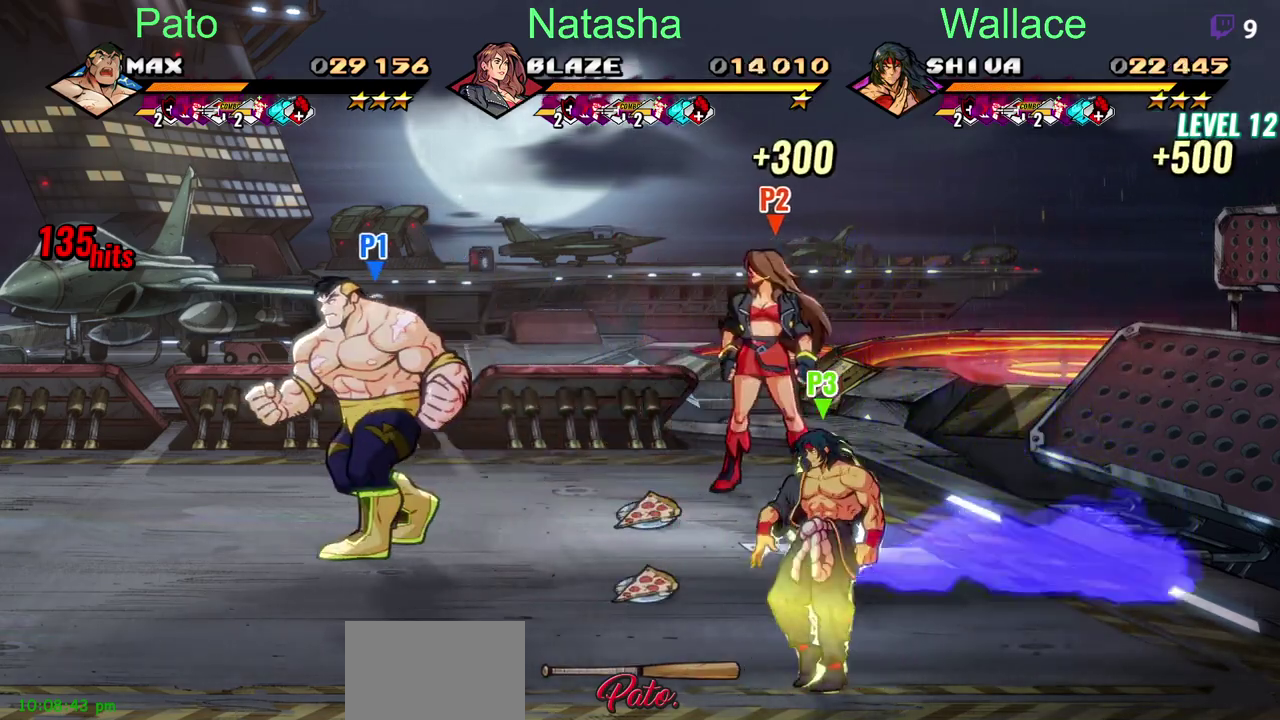
{"buttons": [], "left_stick": "center", "right_stick": "center", "events": [[267, "DPAD_LEFT", "up"]]}
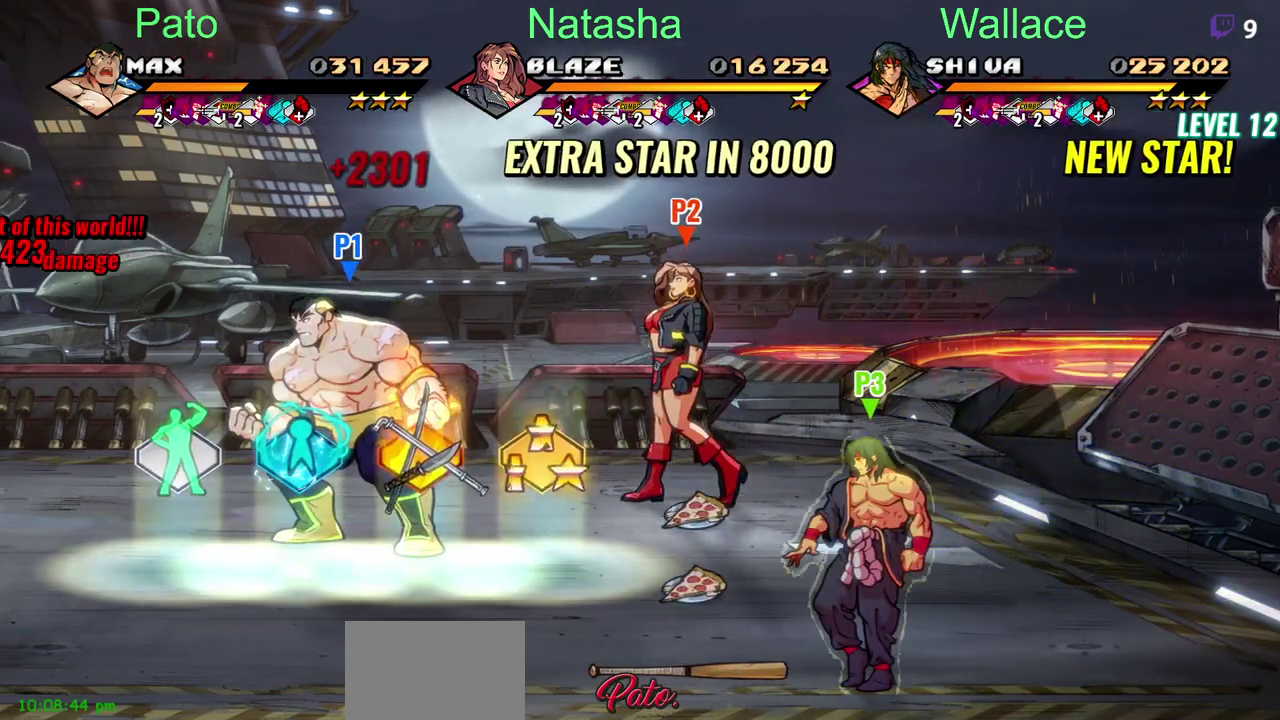
{"buttons": ["DPAD_LEFT"], "left_stick": "center", "right_stick": "center", "events": [[400, "DPAD_LEFT", "down"]]}
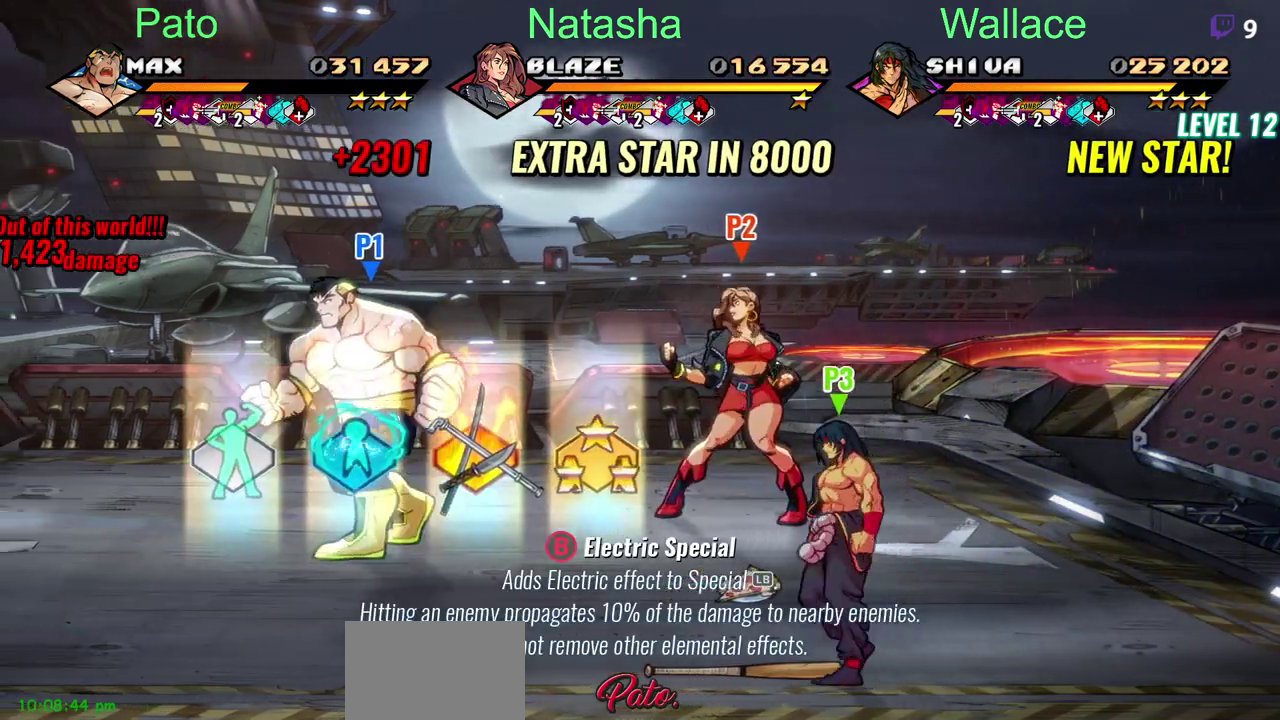
{"buttons": ["DPAD_DOWN"], "left_stick": "center", "right_stick": "center", "events": [[17, "DPAD_LEFT", "up"], [233, "DPAD_LEFT", "down"], [317, "DPAD_LEFT", "up"], [450, "DPAD_DOWN", "down"]]}
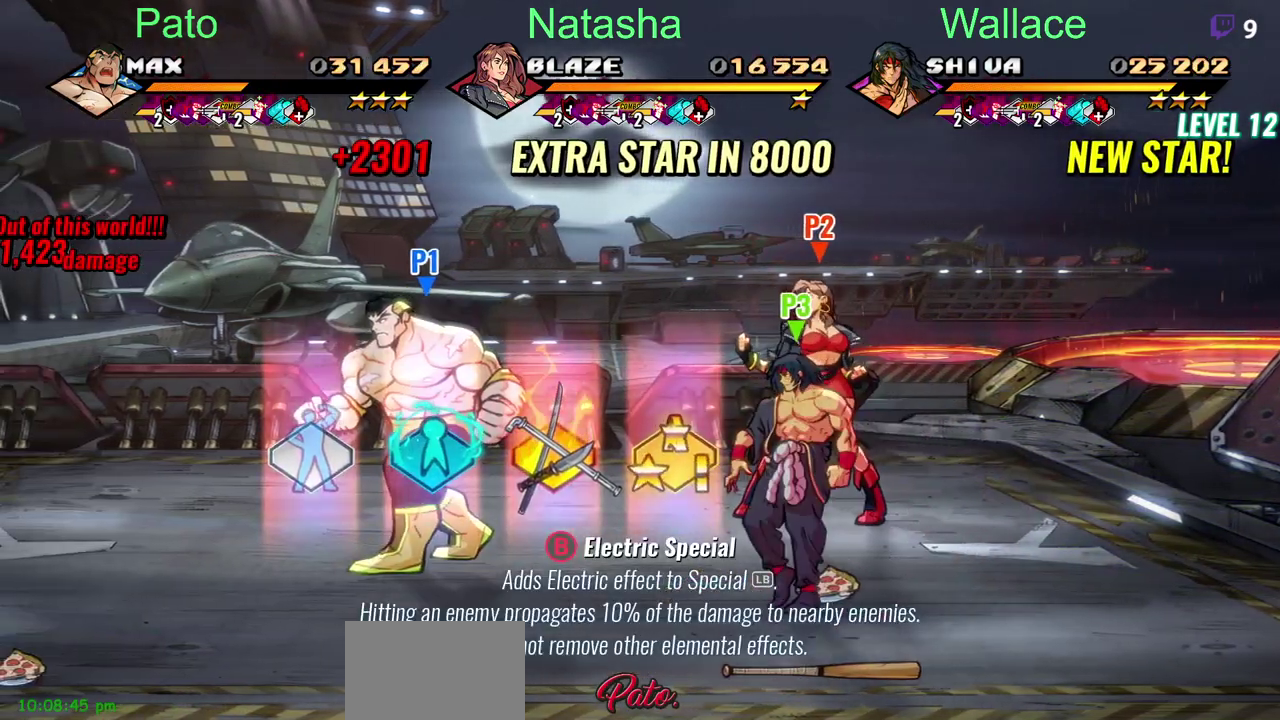
{"buttons": [], "left_stick": "center", "right_stick": "center", "events": [[33, "DPAD_DOWN", "up"], [367, "CIRCLE", "down"], [483, "CIRCLE", "up"]]}
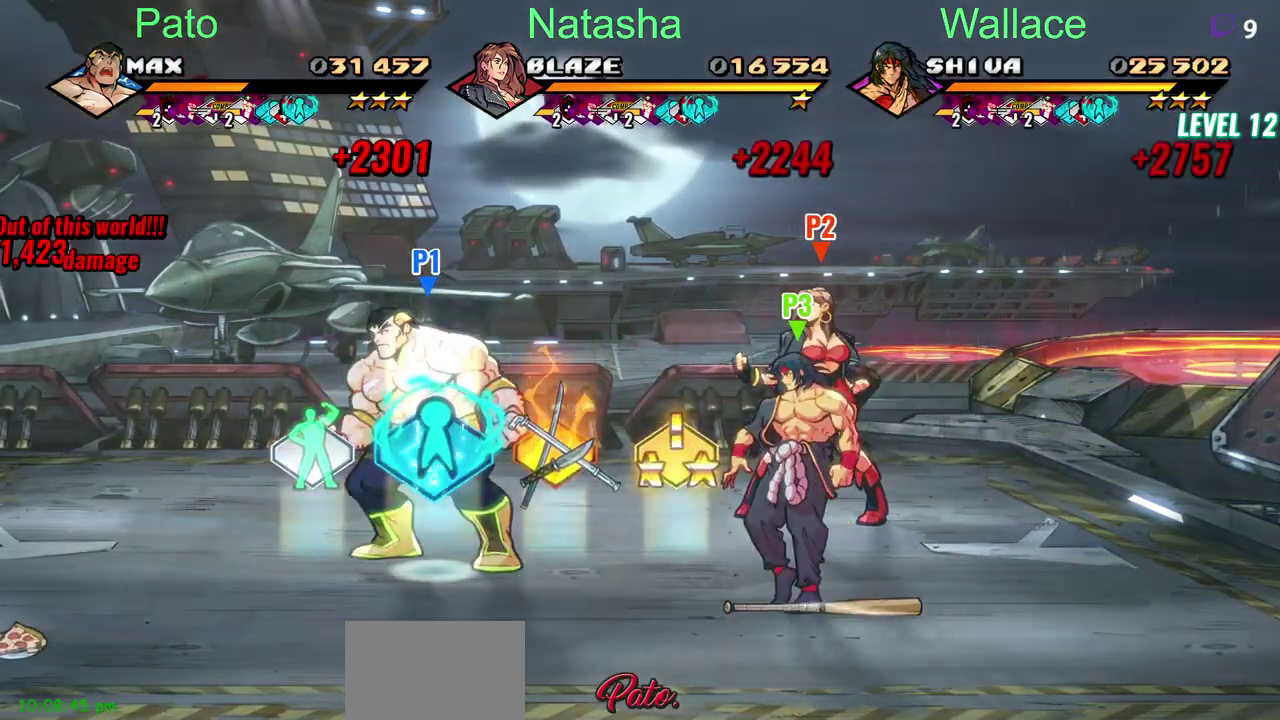
{"buttons": ["DPAD_LEFT"], "left_stick": "center", "right_stick": "center", "events": [[300, "DPAD_LEFT", "down"]]}
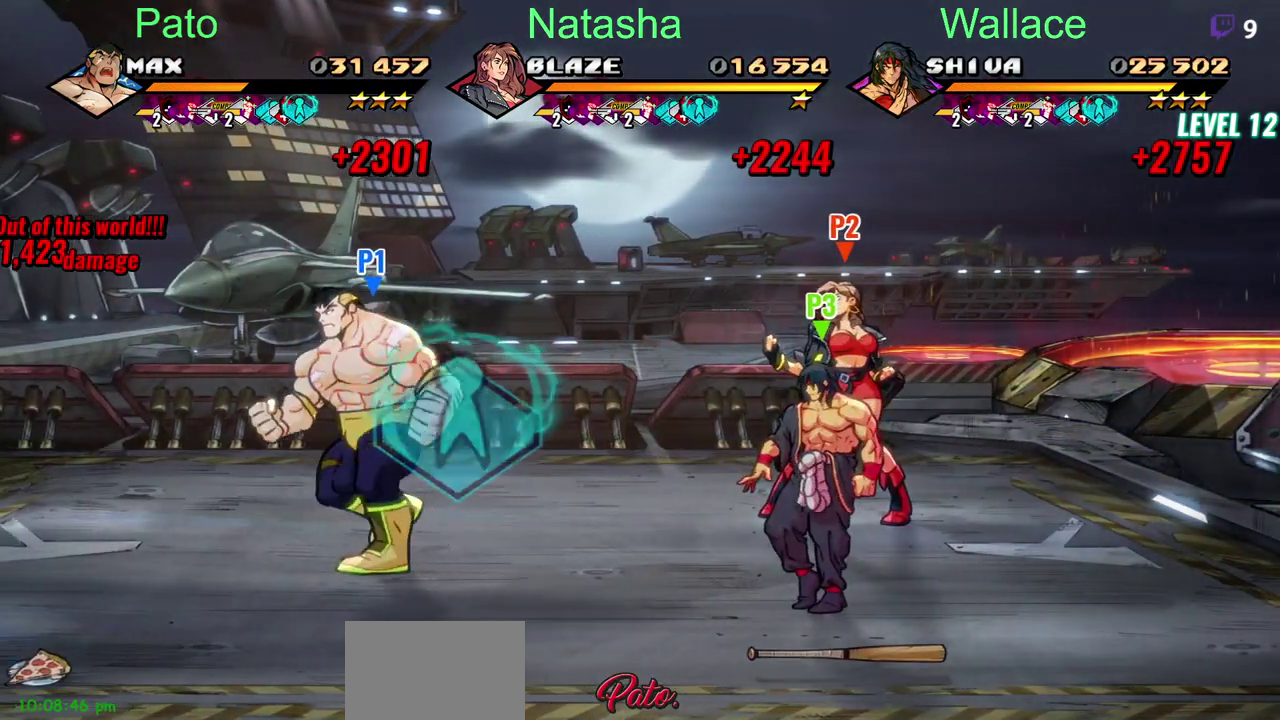
{"buttons": ["DPAD_DOWN", "DPAD_LEFT"], "left_stick": "center", "right_stick": "center", "events": [[417, "DPAD_DOWN", "down"]]}
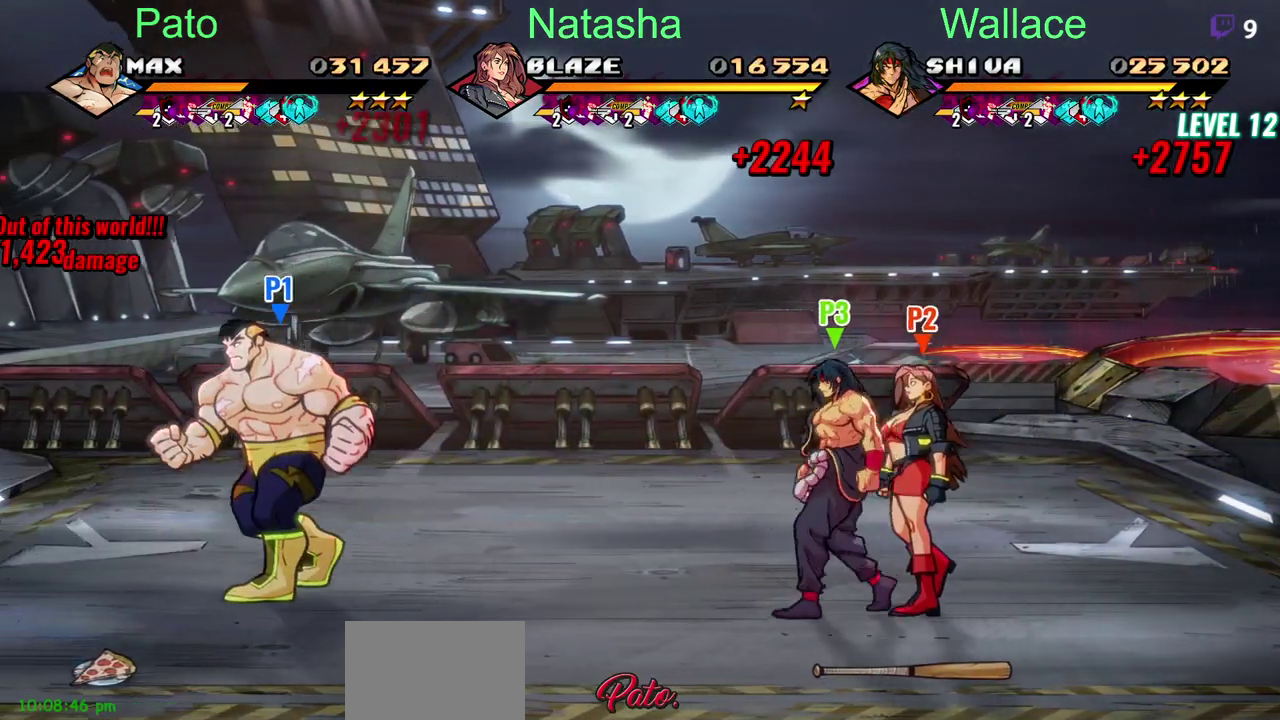
{"buttons": ["DPAD_DOWN", "DPAD_LEFT"], "left_stick": "center", "right_stick": "center", "events": [[300, "DPAD_DOWN", "up"], [467, "DPAD_DOWN", "down"]]}
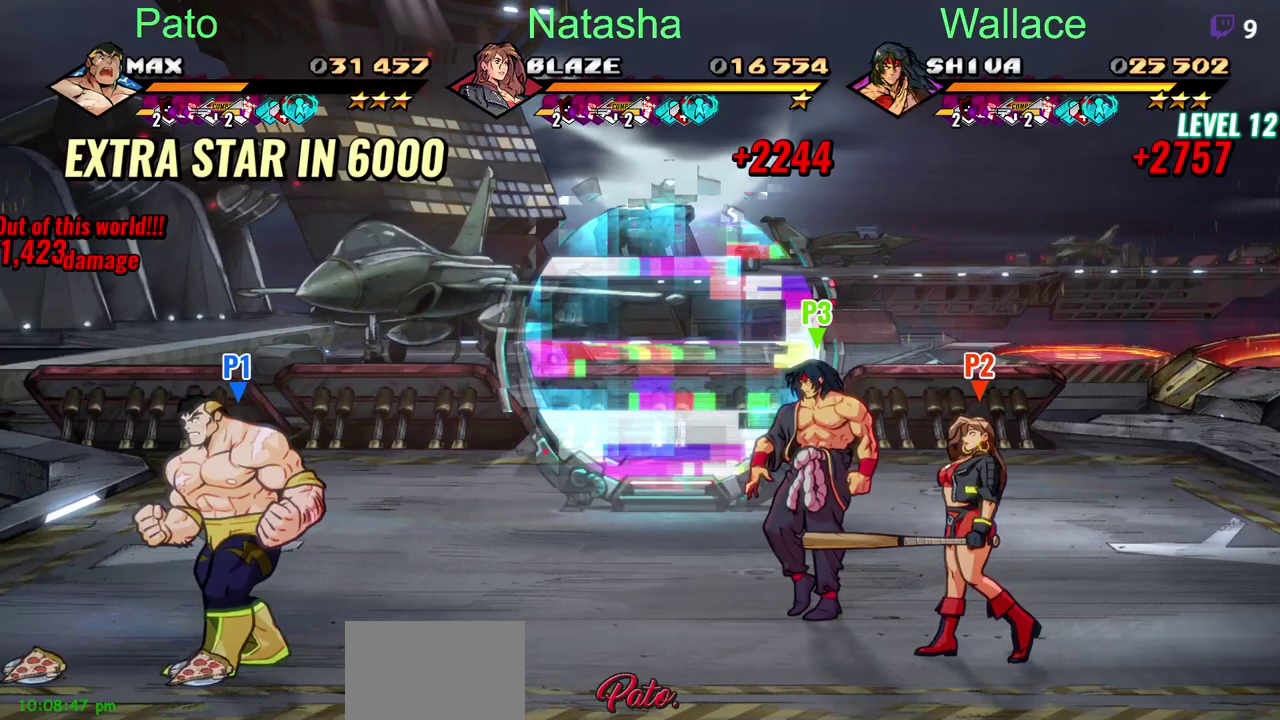
{"buttons": ["DPAD_UP", "DPAD_RIGHT"], "left_stick": "center", "right_stick": "center", "events": [[33, "CIRCLE", "down"], [83, "DPAD_DOWN", "up"], [83, "DPAD_LEFT", "up"], [133, "CIRCLE", "up"], [167, "DPAD_RIGHT", "down"], [217, "DPAD_UP", "down"]]}
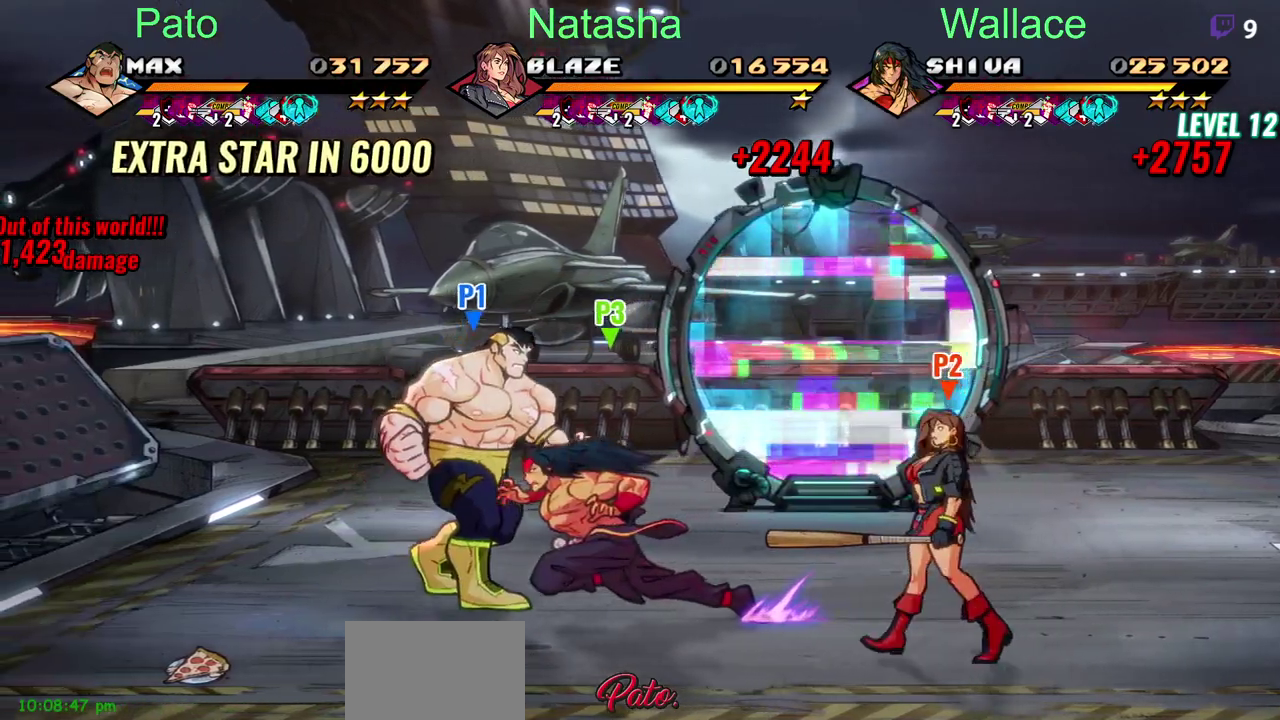
{"buttons": ["DPAD_RIGHT"], "left_stick": "center", "right_stick": "center", "events": [[167, "DPAD_UP", "up"], [350, "CIRCLE", "down"], [433, "CIRCLE", "up"]]}
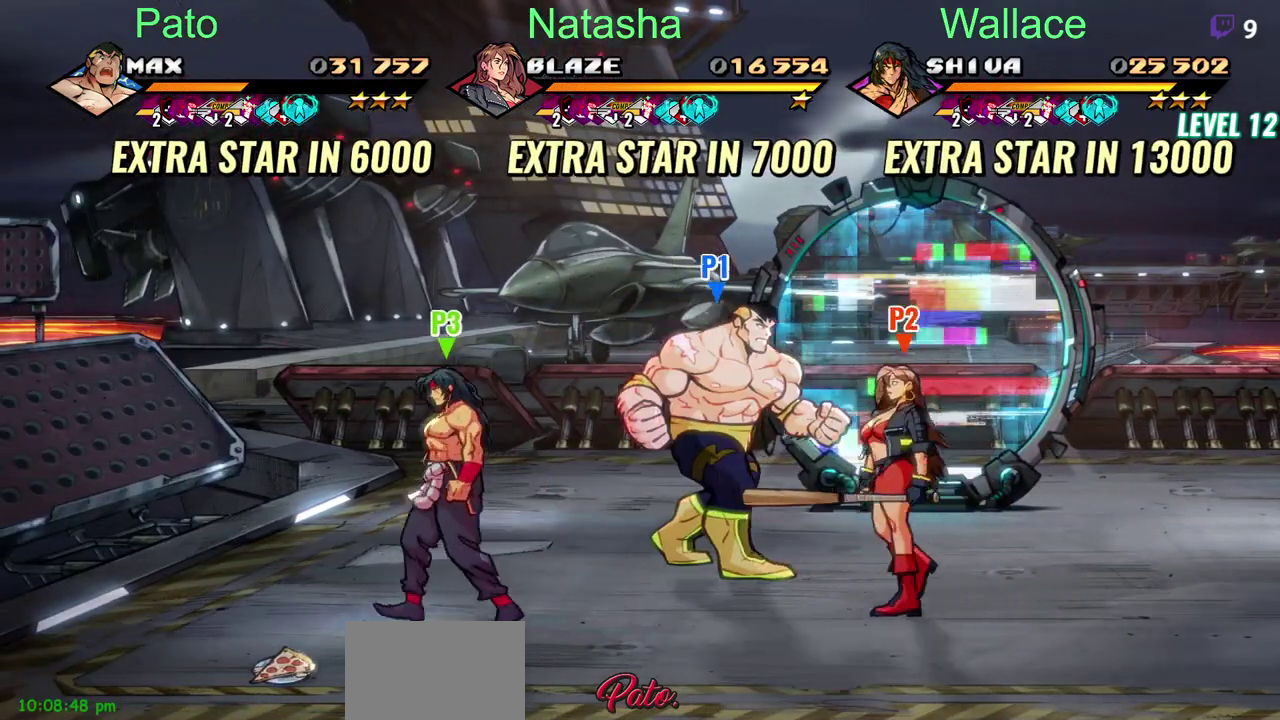
{"buttons": ["CIRCLE", "DPAD_RIGHT"], "left_stick": "center", "right_stick": "center", "events": [[50, "DPAD_RIGHT", "up"], [100, "DPAD_LEFT", "down"], [133, "TRIANGLE", "down"], [183, "DPAD_LEFT", "up"], [183, "TRIANGLE", "up"], [300, "DPAD_RIGHT", "down"], [483, "CIRCLE", "down"]]}
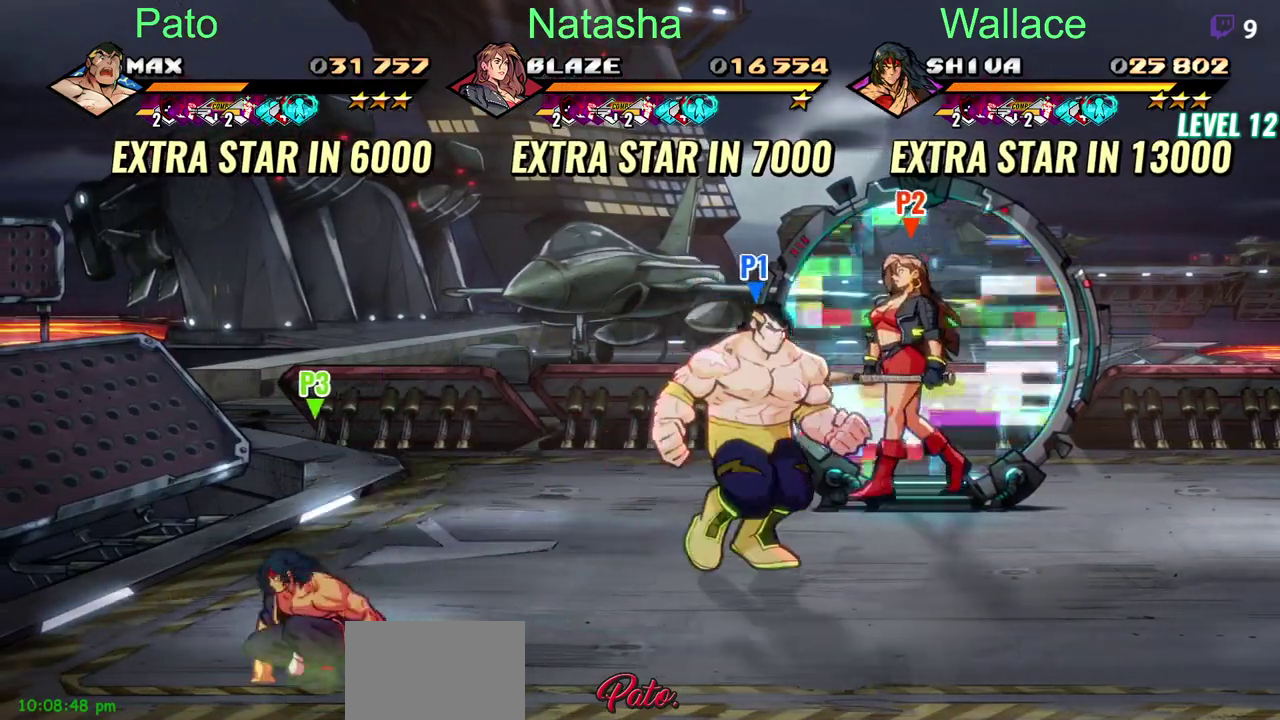
{"buttons": ["CIRCLE", "DPAD_UP", "DPAD_RIGHT"], "left_stick": "center", "right_stick": "center", "events": [[250, "DPAD_UP", "down"]]}
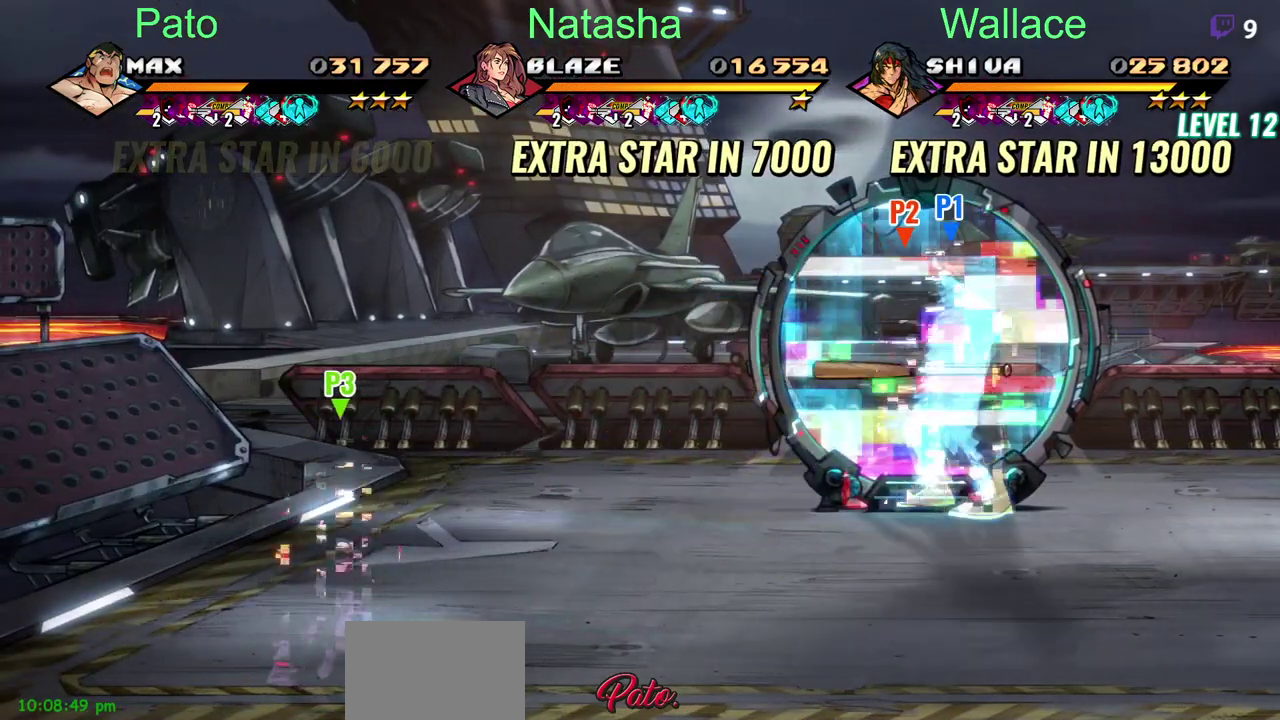
{"buttons": [], "left_stick": "center", "right_stick": "center", "events": [[283, "DPAD_RIGHT", "up"], [300, "CIRCLE", "up"], [317, "DPAD_UP", "up"]]}